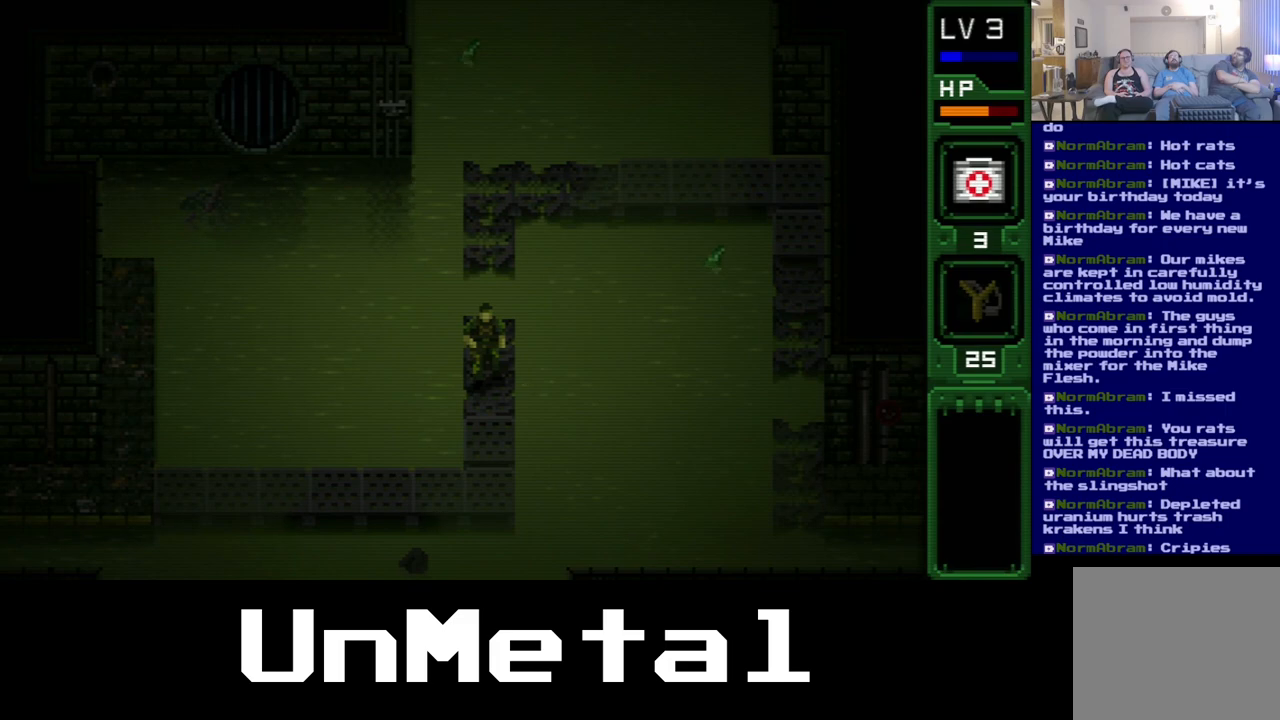
Gameplay with a controller (Xbox layout); each line is a JSON object with the inputs held at the frame after it. "events" lists button and stick changes between this image and that frame as [ms after this image, input, new state], when the widget could be followed in between. Not read: L3 R3.
{"buttons": ["DPAD_DOWN"], "left_stick": "center", "right_stick": "center", "events": [[200, "DPAD_DOWN", "down"]]}
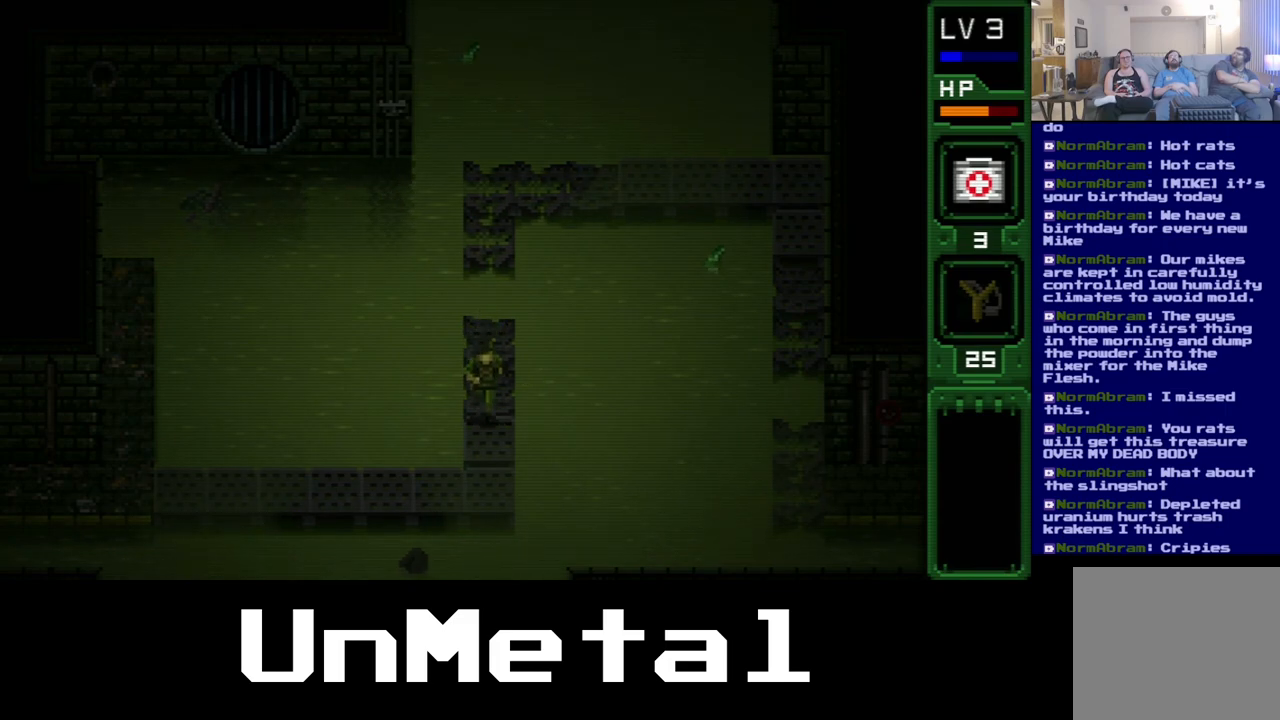
{"buttons": ["DPAD_DOWN"], "left_stick": "center", "right_stick": "center", "events": []}
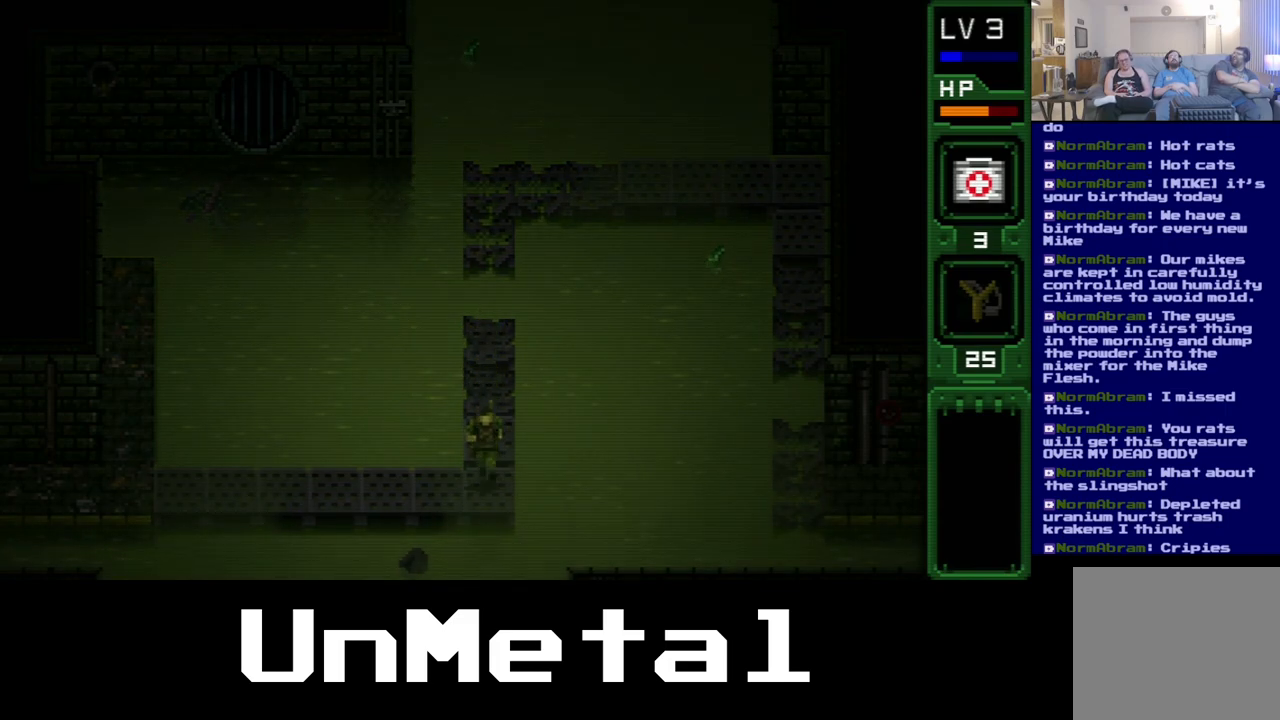
{"buttons": ["DPAD_LEFT"], "left_stick": "center", "right_stick": "center", "events": [[133, "DPAD_DOWN", "up"], [133, "DPAD_LEFT", "down"]]}
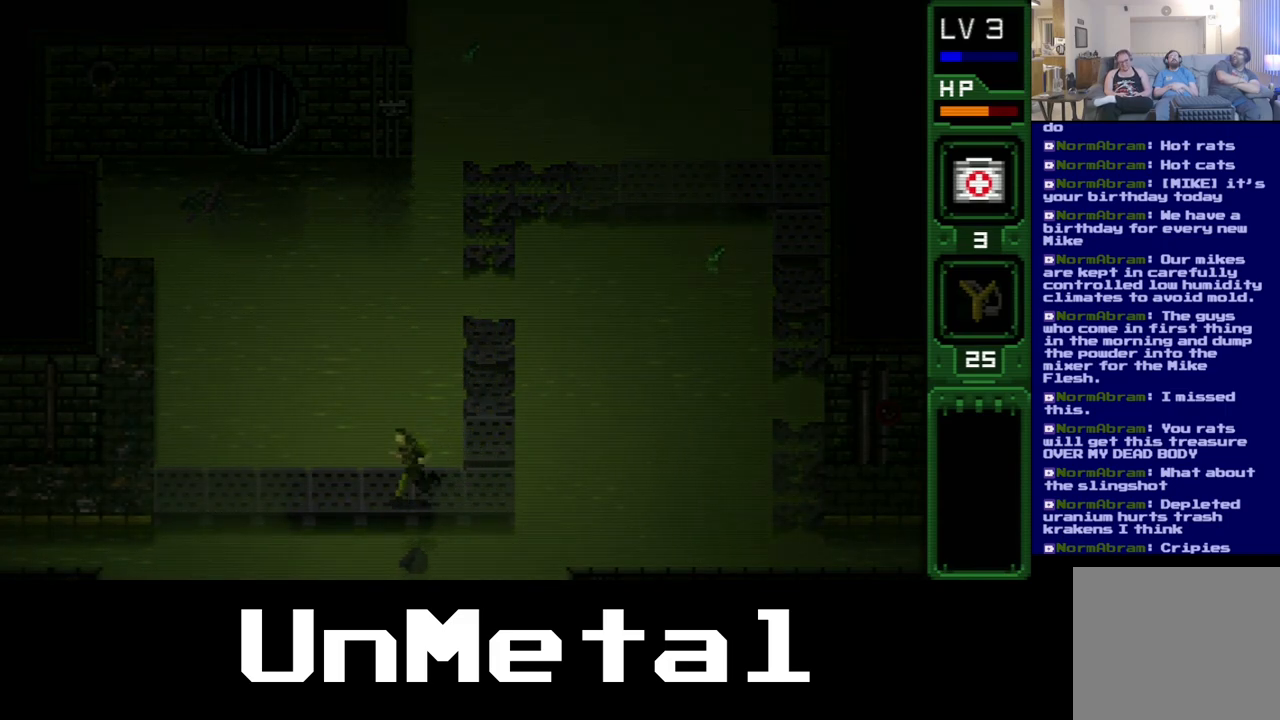
{"buttons": ["DPAD_LEFT"], "left_stick": "center", "right_stick": "center", "events": []}
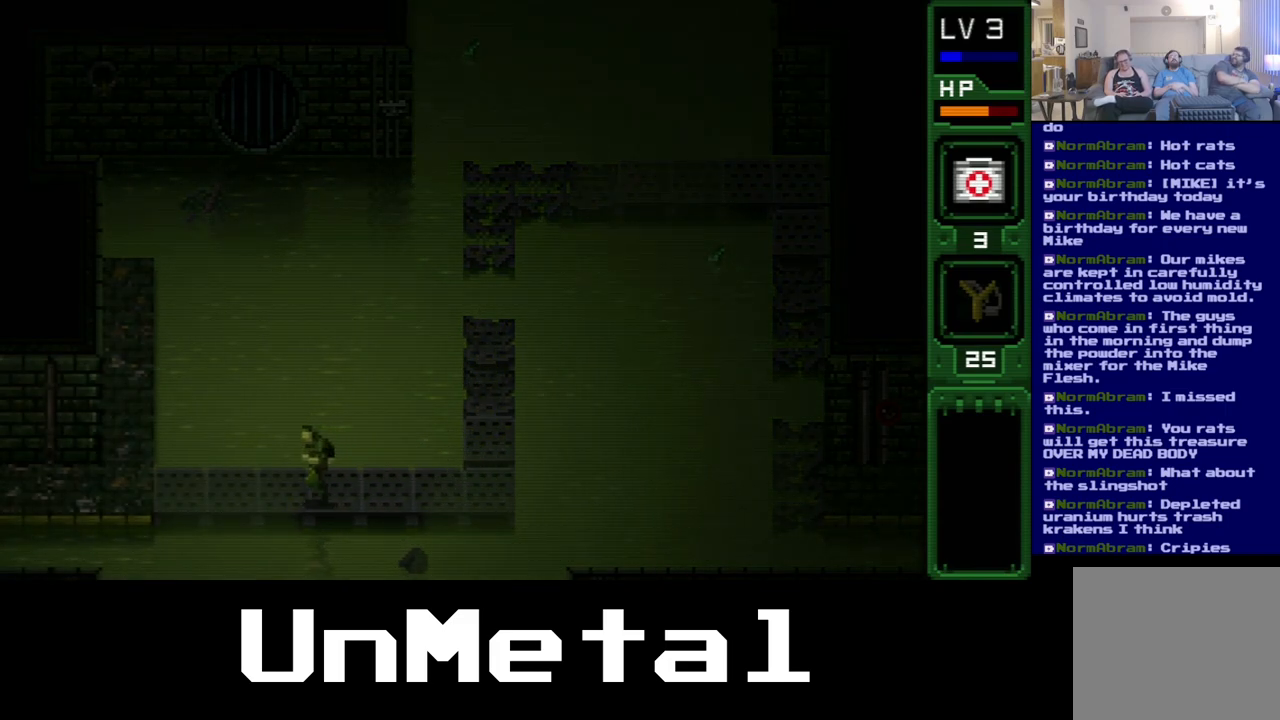
{"buttons": ["DPAD_LEFT"], "left_stick": "center", "right_stick": "center", "events": []}
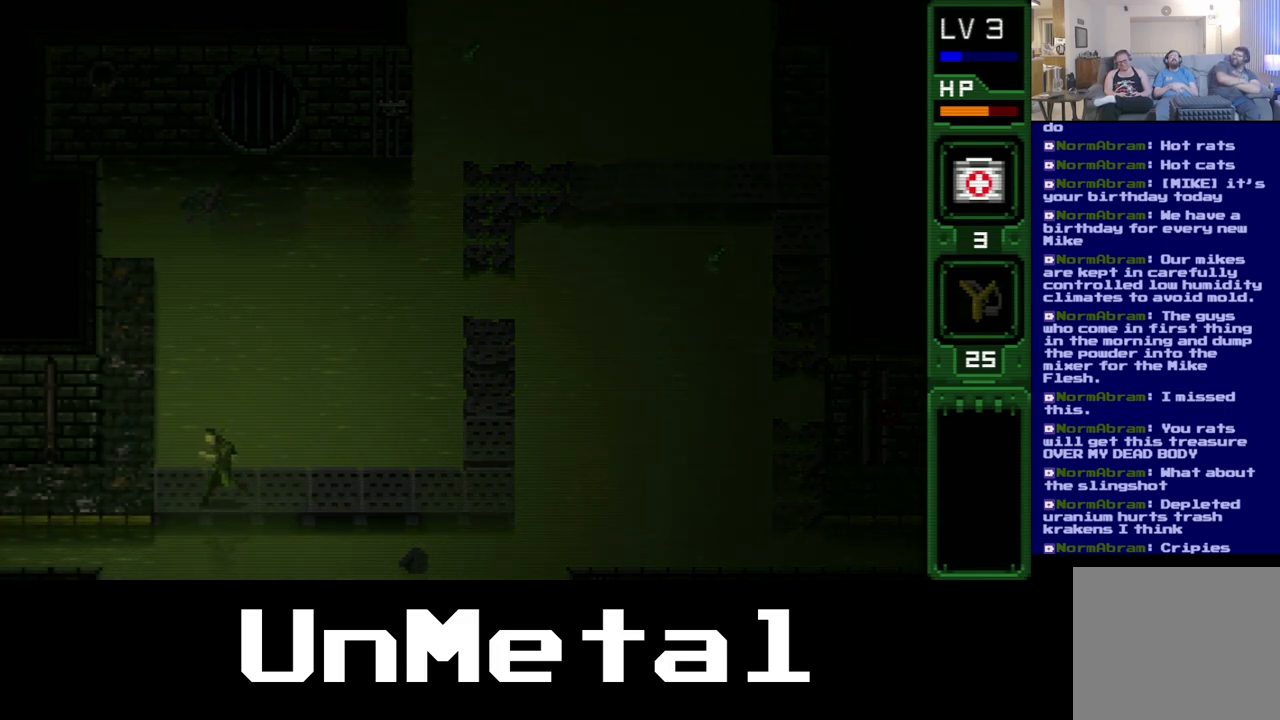
{"buttons": ["DPAD_LEFT"], "left_stick": "center", "right_stick": "center", "events": []}